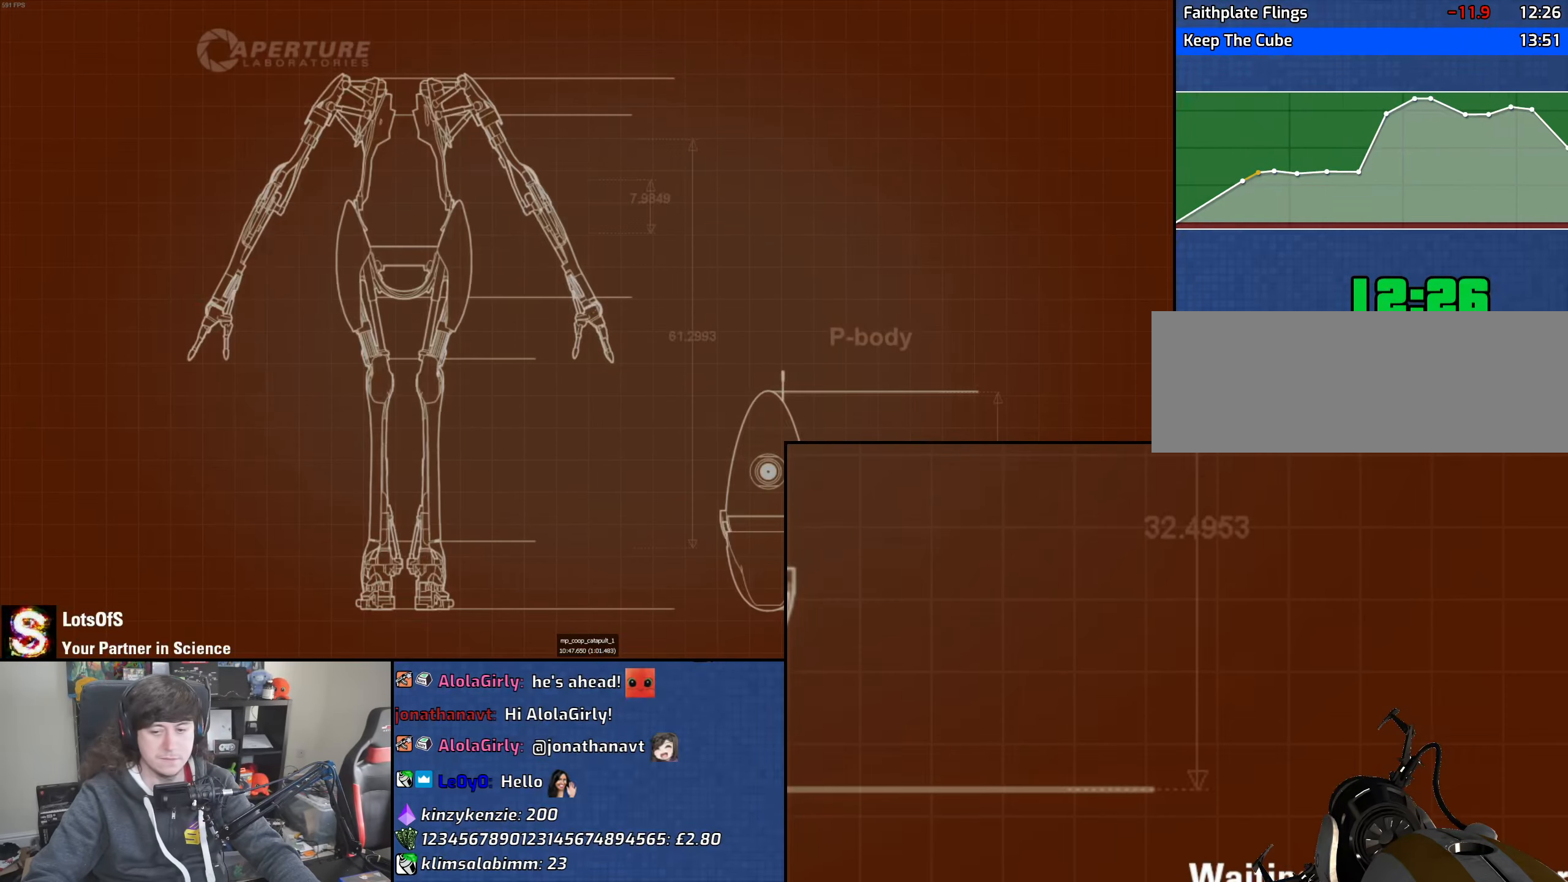
Gameplay with keyboard and mouse; each line is a JSON object with the keys and mouse buttons held at the frame after it. "events" lists presses ("down") and releases ("up") of "1", "2", "3", "4", "5", "6", "8", "a", "alt", "b", "c", "ctrl", "d", "down", "e", "escape", "f", "f1", "f2", "f3", "g", "h", "left", "n", "num2", "q", "r", "right", "s", "shift", "space", "t", "tab", "up", "v", "w", "x", "y", "z", "mouse_left", "mouse_wheel" and "mouse_right" between this image and that frame as [ms after this image, input, new state], when the widget could be followed in between. "mouse_left", "mouse_wheel", "mouse_right" = the "left", "wheel", "right" buttons of the "mouse" list. No other keys are recorded. "wheel" means that the mouse wheel is clicked or scrolled. Mouse movement is not recorded.
{"keys": [], "mouse": ["left"], "events": [[33, "mouse_left", "down"], [116, "mouse_right", "down"], [183, "mouse_left", "up"], [233, "mouse_left", "down"], [333, "mouse_left", "up"], [333, "mouse_right", "up"], [383, "mouse_left", "down"], [416, "mouse_right", "down"], [500, "mouse_right", "up"]]}
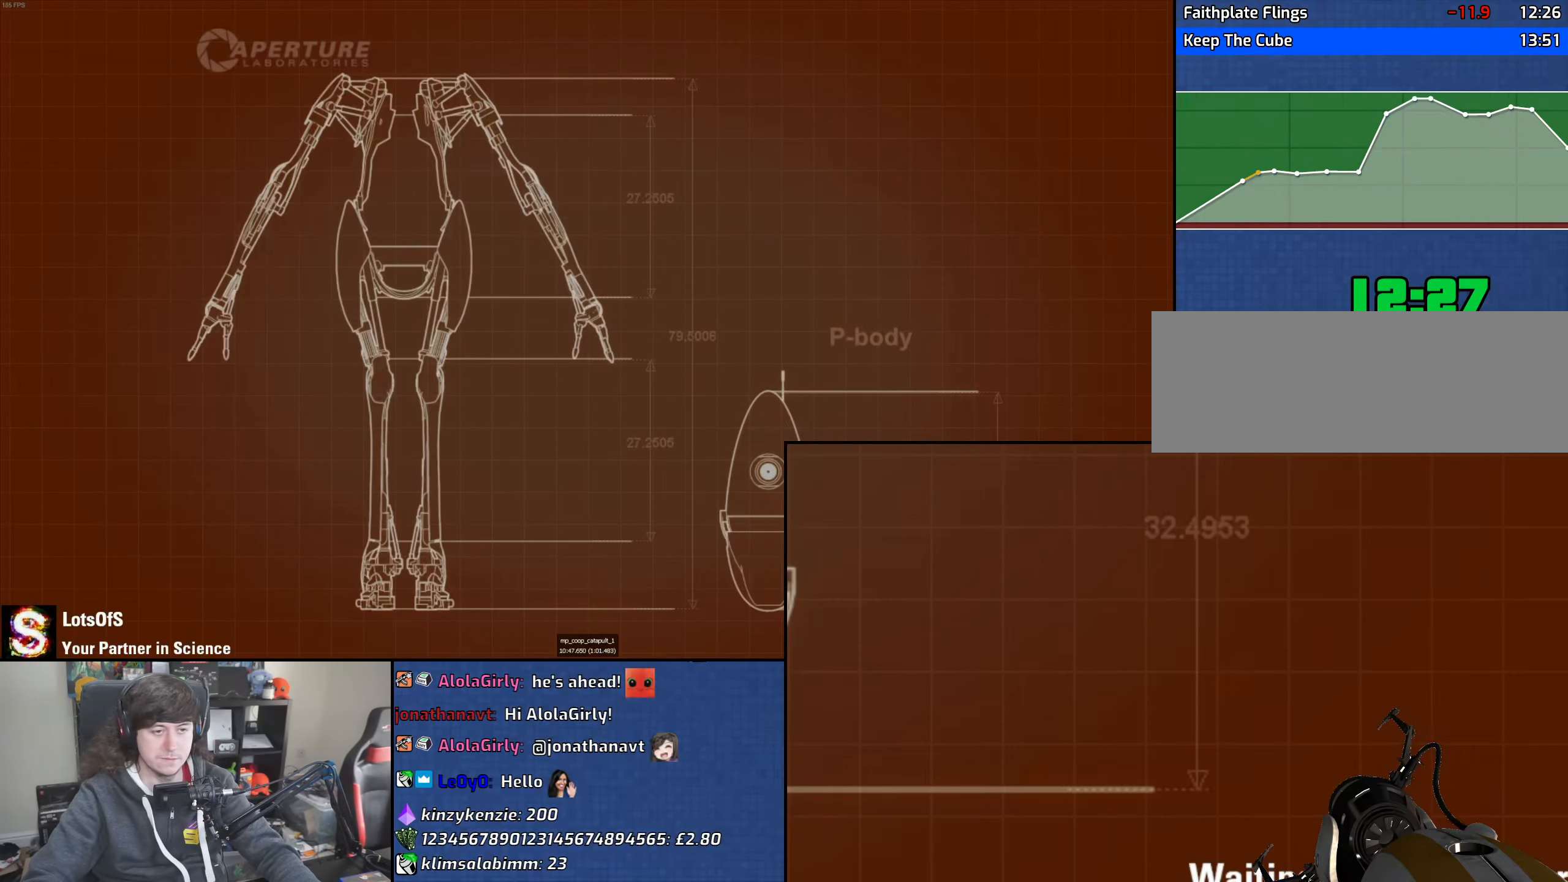
{"keys": [], "mouse": ["left", "right"], "events": [[16, "mouse_left", "up"], [300, "mouse_left", "down"], [316, "mouse_right", "down"], [400, "mouse_left", "up"], [450, "mouse_left", "down"]]}
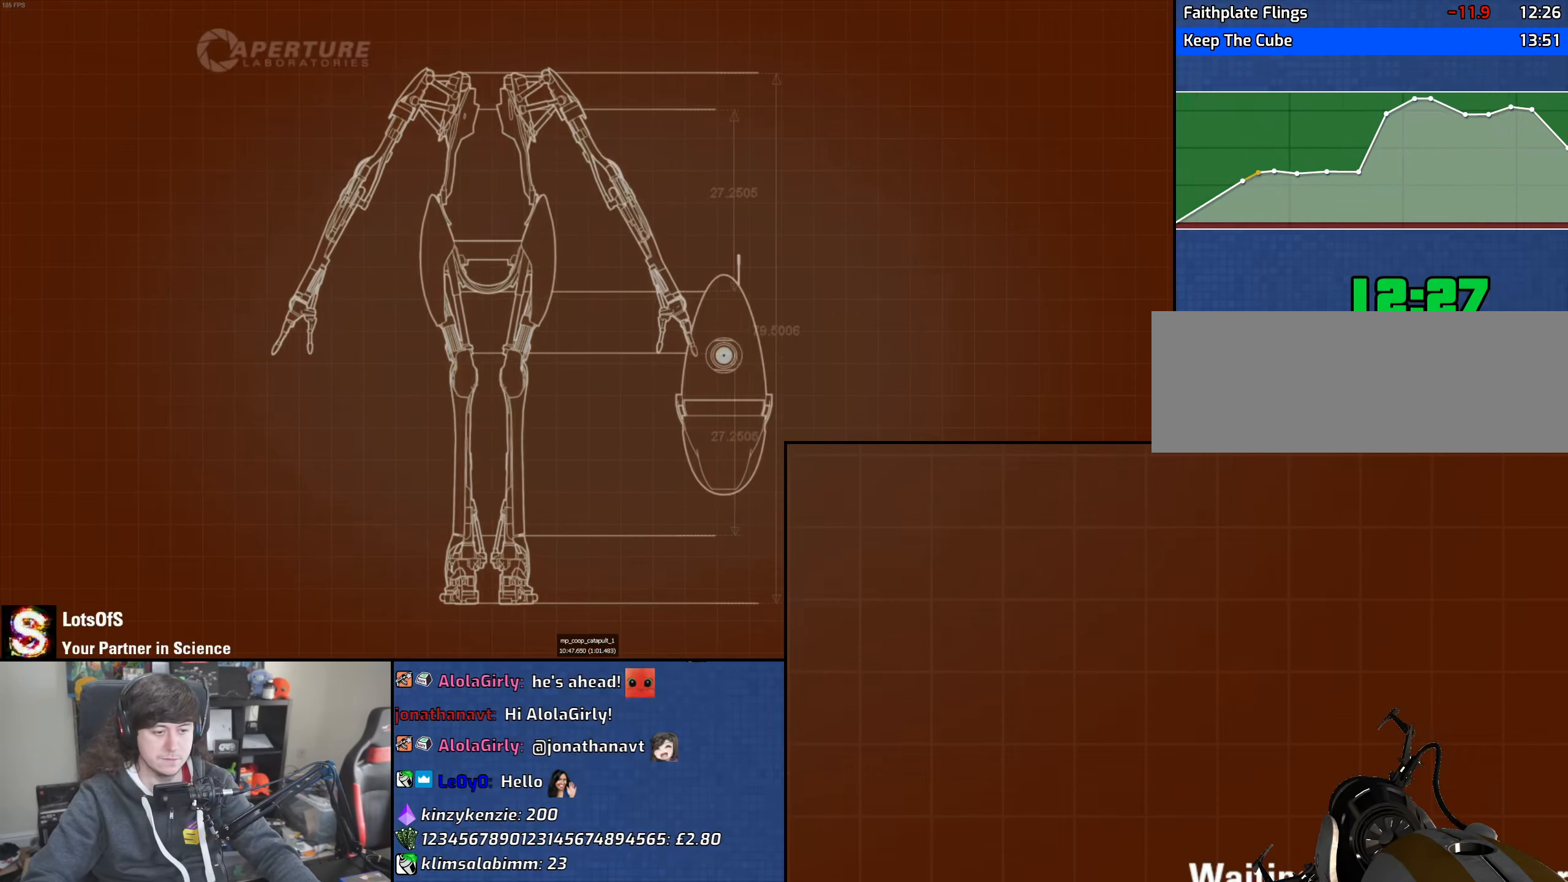
{"keys": [], "mouse": [], "events": [[50, "mouse_left", "up"], [66, "mouse_right", "up"]]}
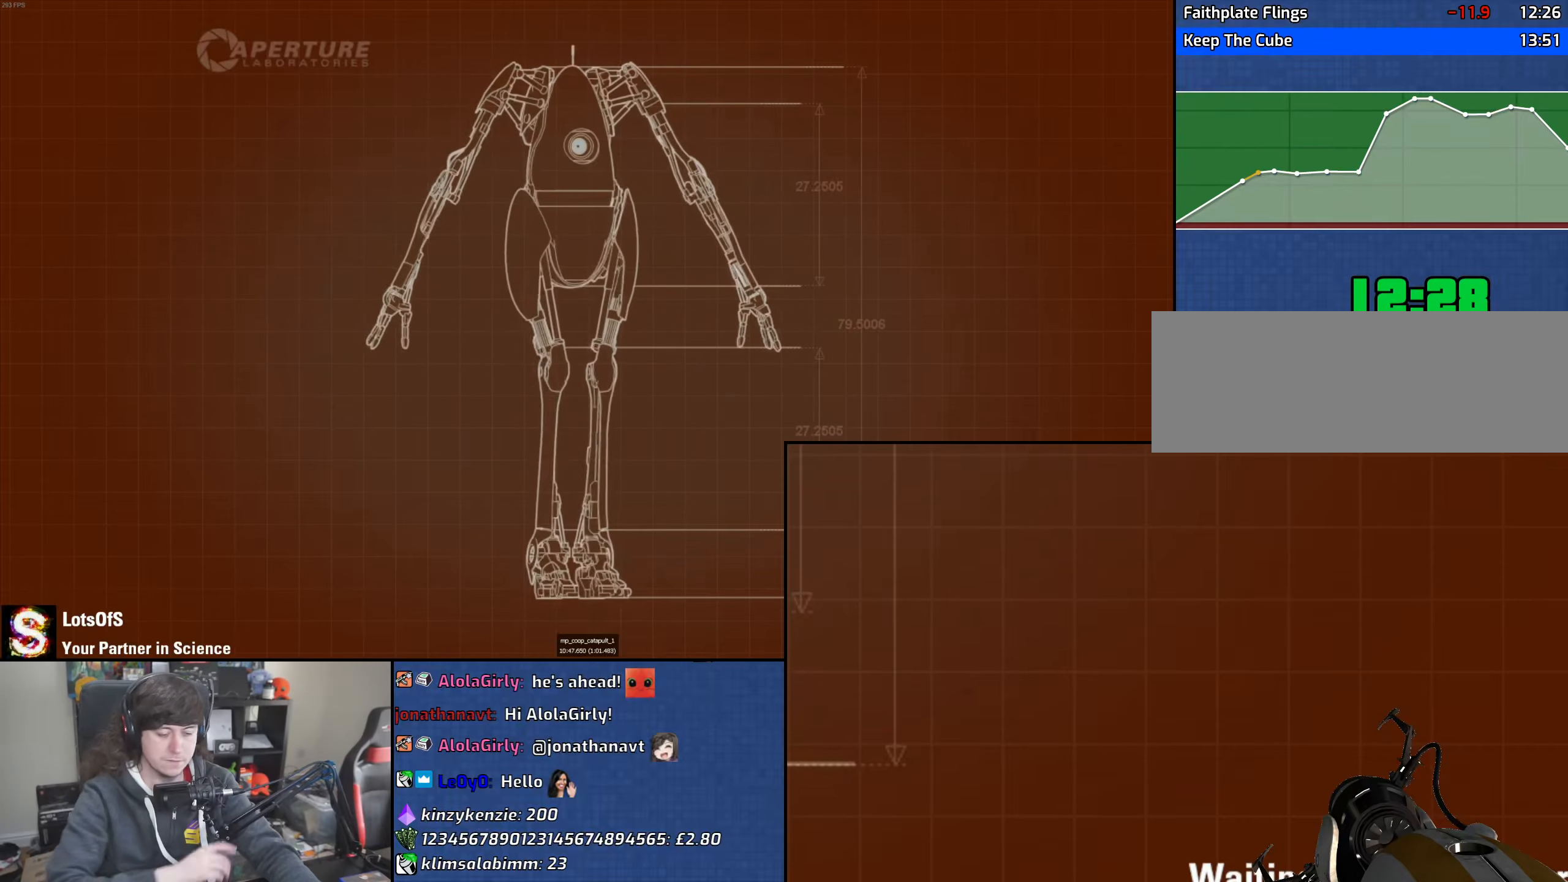
{"keys": [], "mouse": [], "events": []}
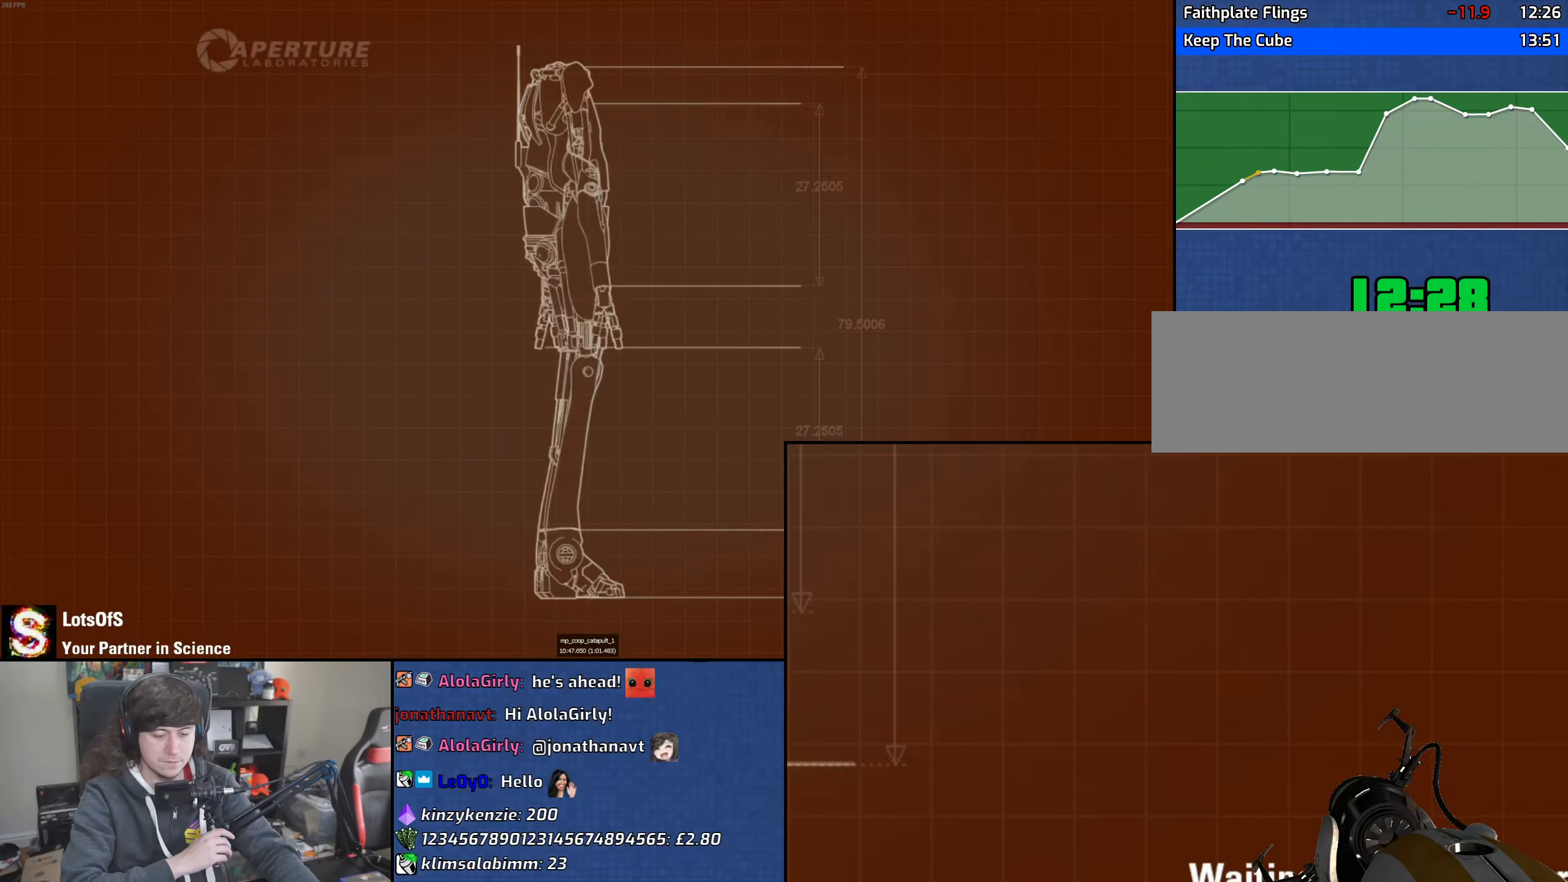
{"keys": [], "mouse": [], "events": []}
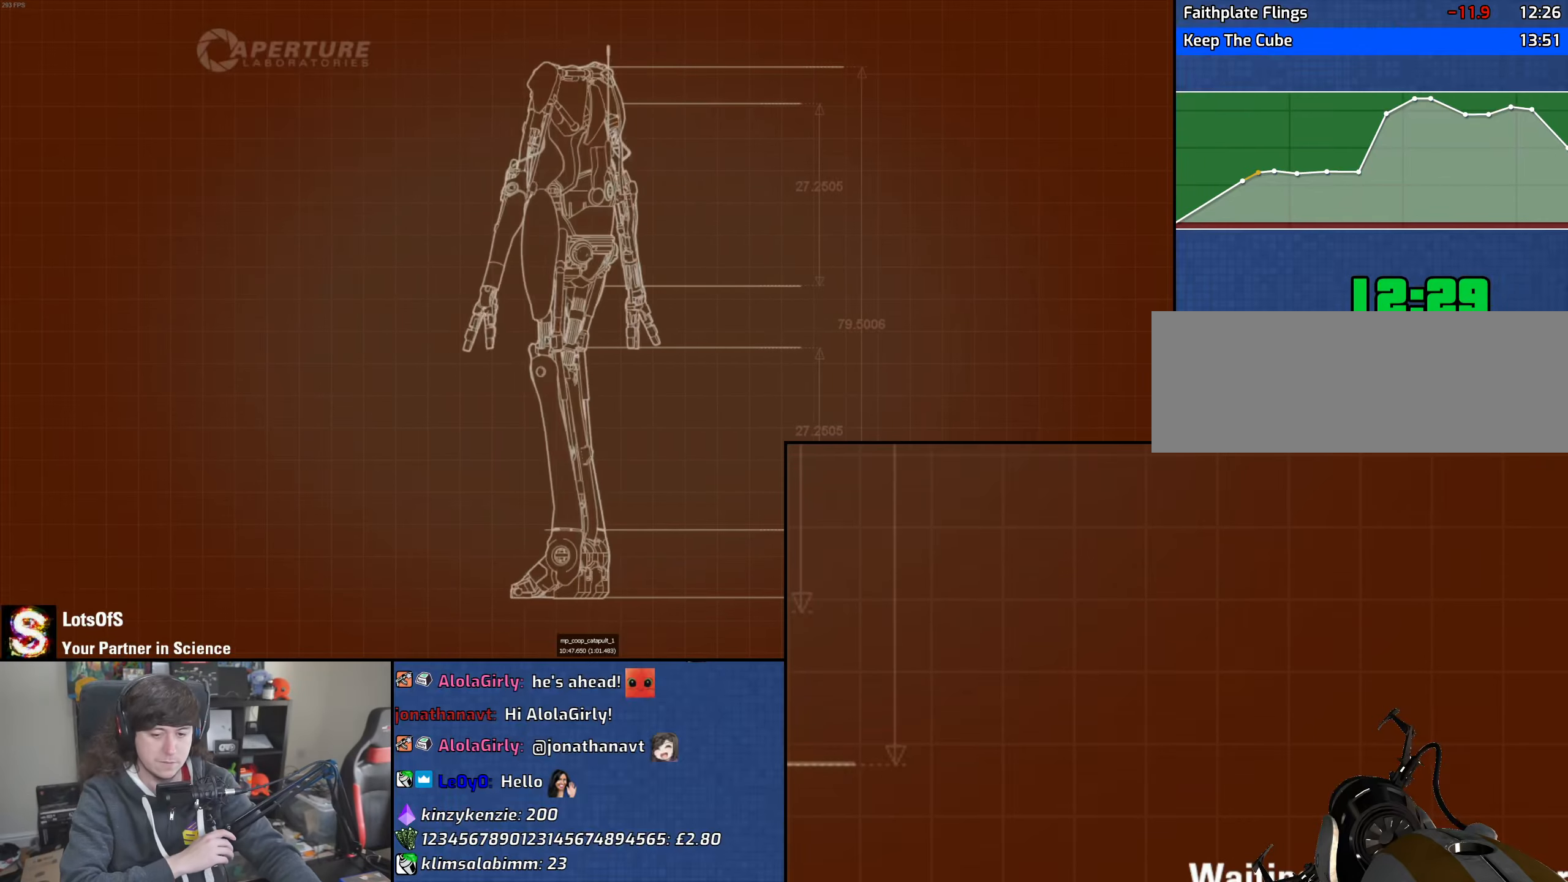
{"keys": [], "mouse": [], "events": []}
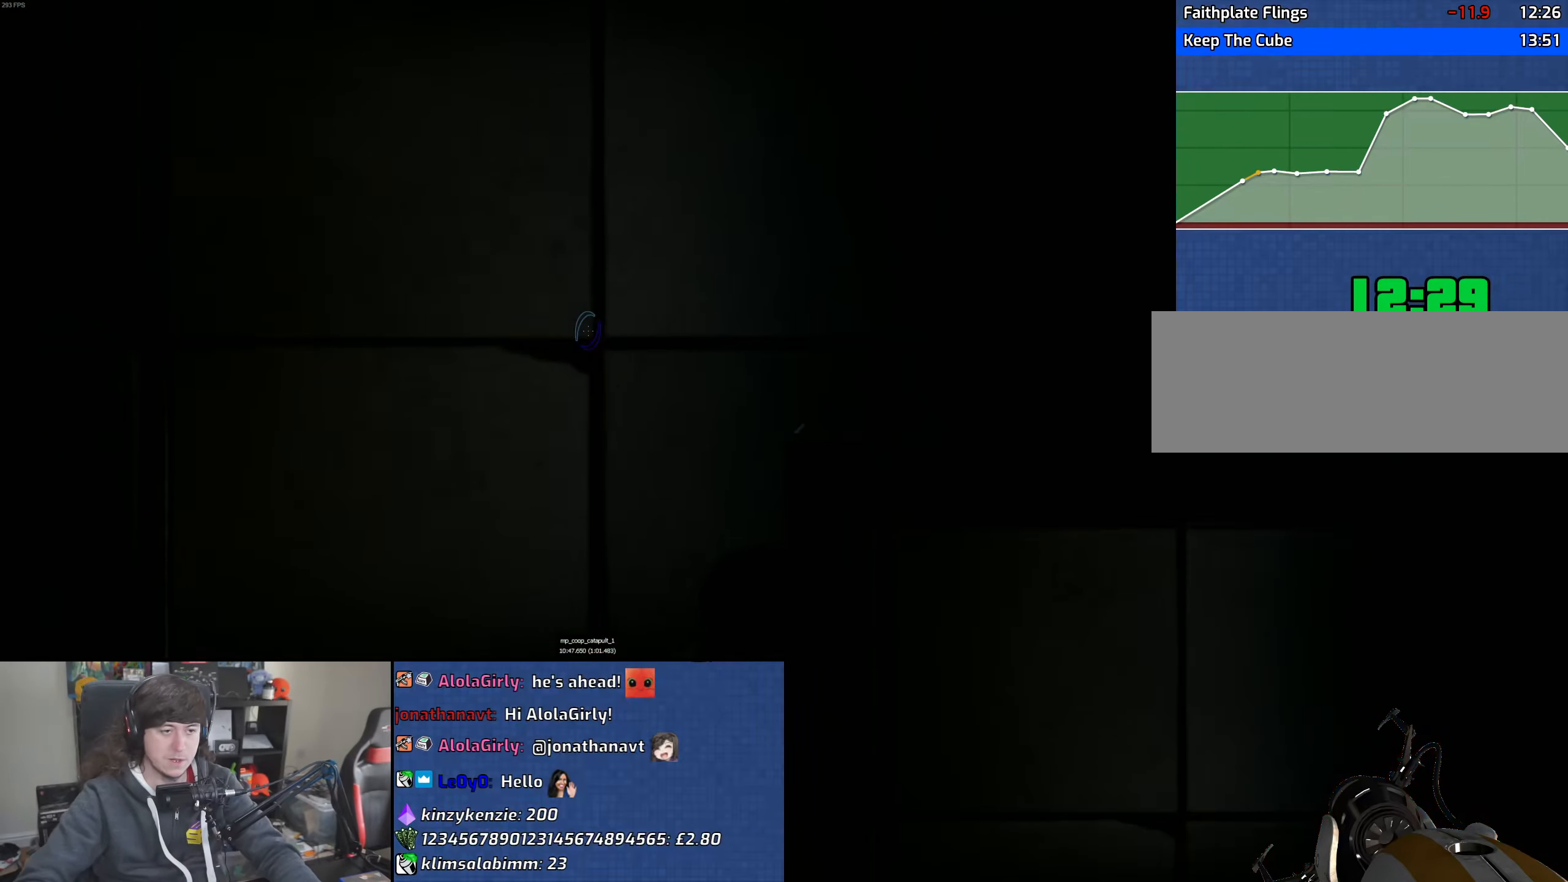
{"keys": [], "mouse": [], "events": []}
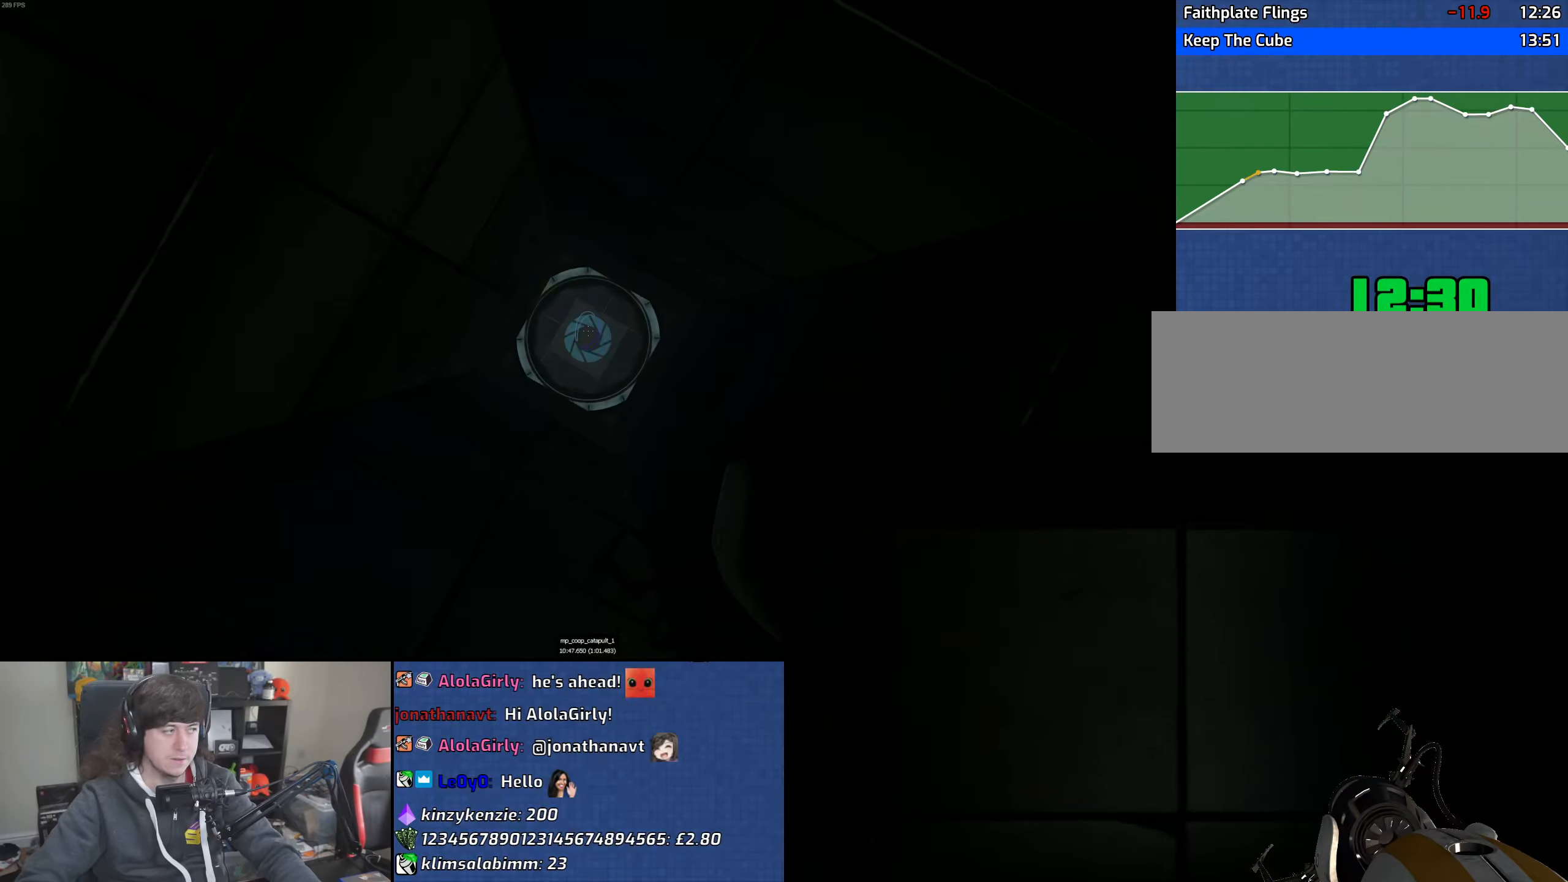
{"keys": [], "mouse": [], "events": []}
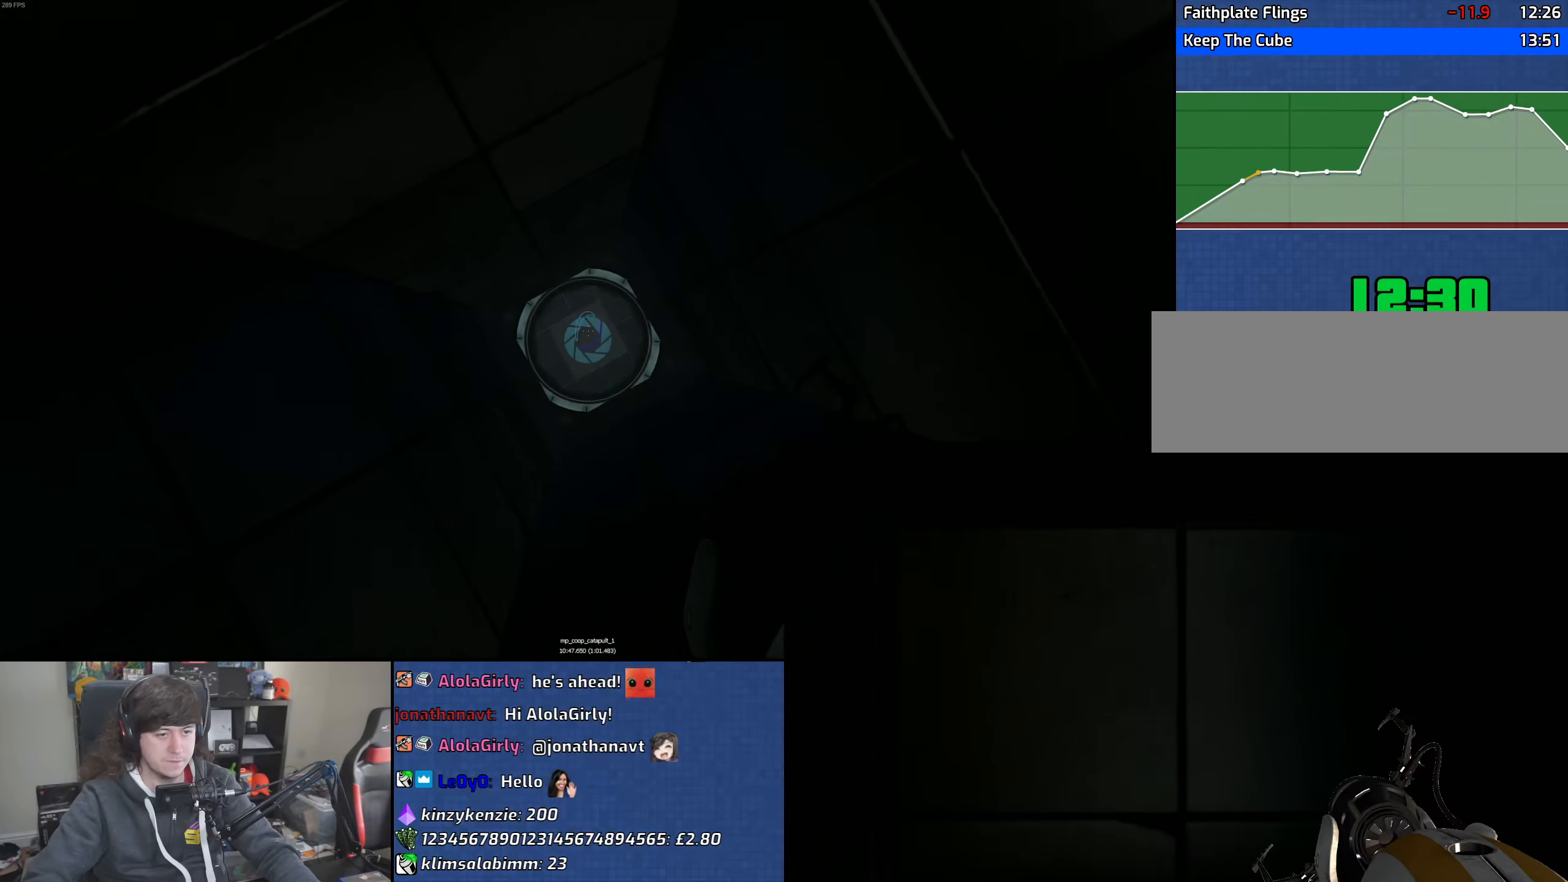
{"keys": ["w"], "mouse": [], "events": [[283, "w", "down"]]}
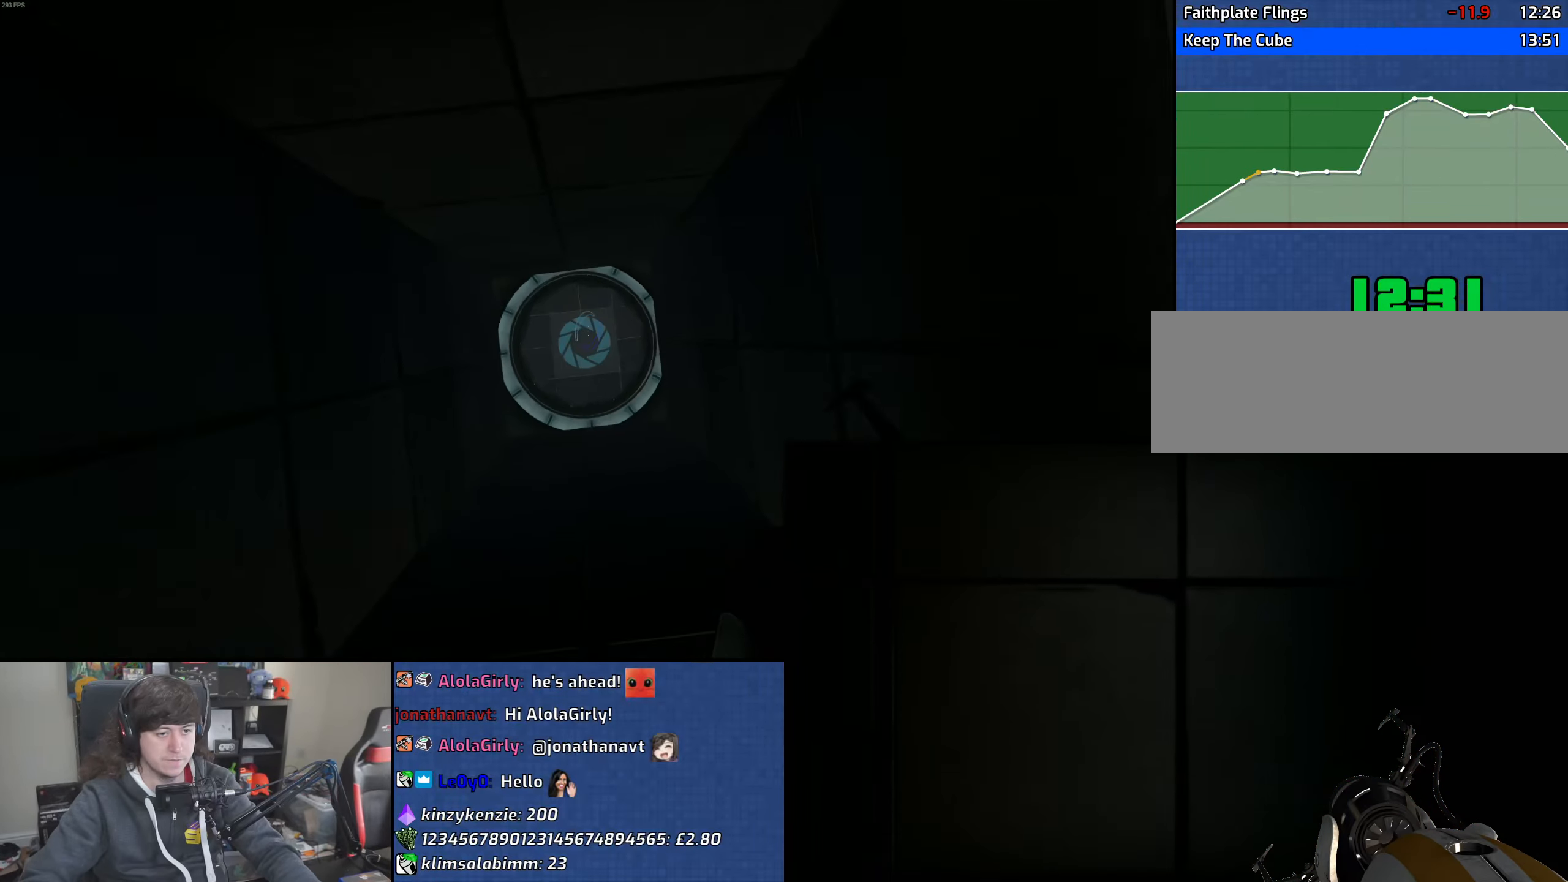
{"keys": ["w"], "mouse": [], "events": []}